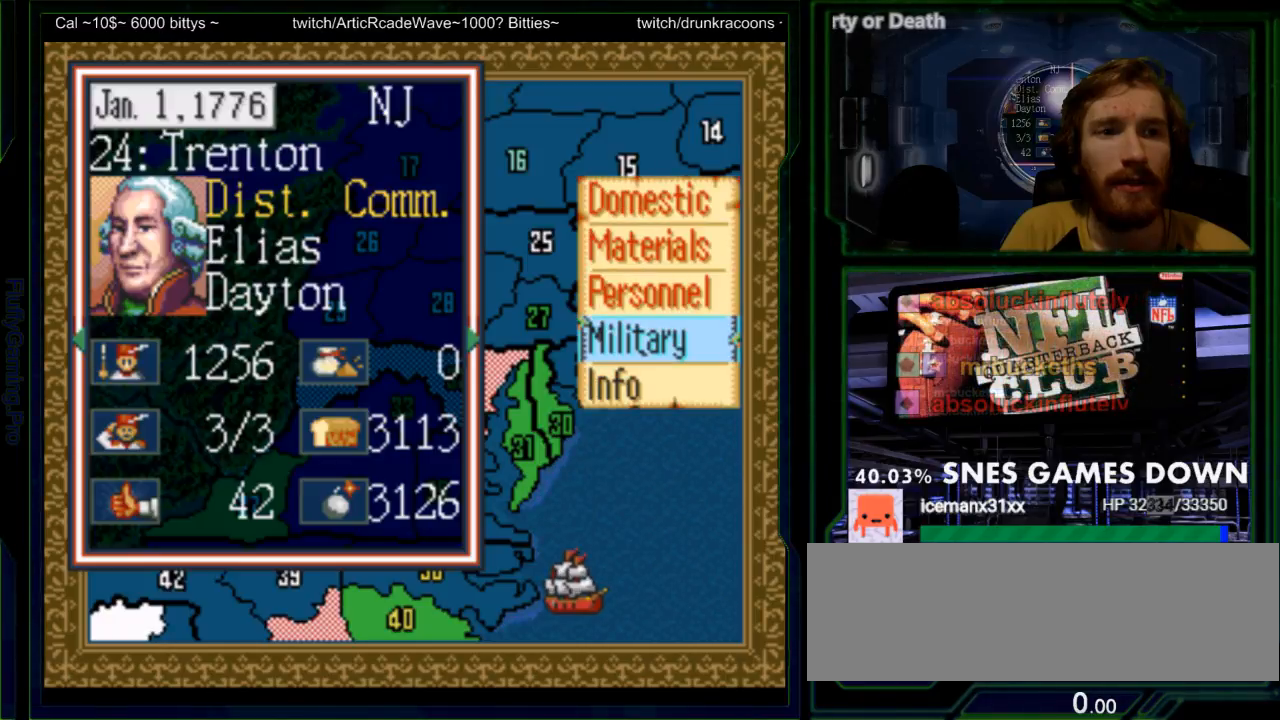
Gameplay with a controller (Nintendo layout); each line is a JSON object with the inputs held at the frame after it (dt_ms = milliseconds from this image to that frame). "events" lists button and stick changes between this image and that frame as [ms after this image, input, new state], when the widget could be followed in between. Not read: L3 R3.
{"dt_ms": 500, "buttons": []}
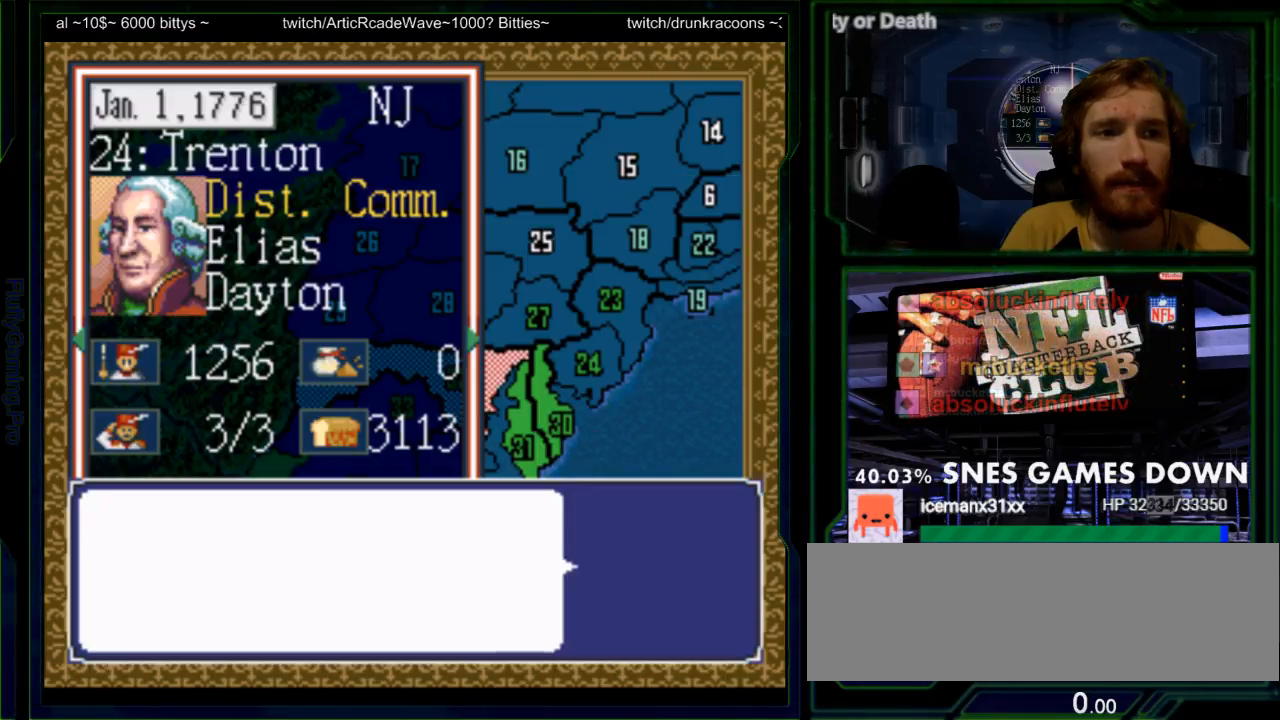
{"dt_ms": 500, "buttons": [], "events": [[333, "A", "down"], [417, "A", "up"]]}
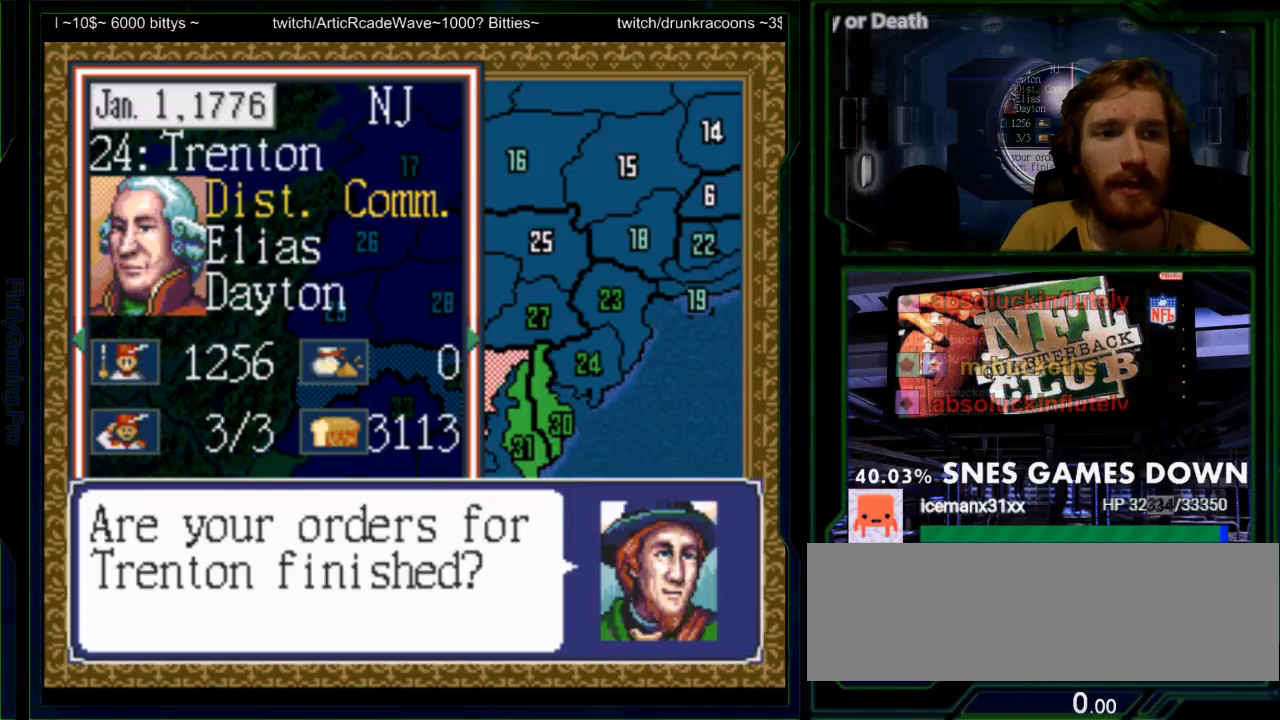
{"dt_ms": 500, "buttons": [], "events": [[50, "A", "down"], [150, "A", "up"]]}
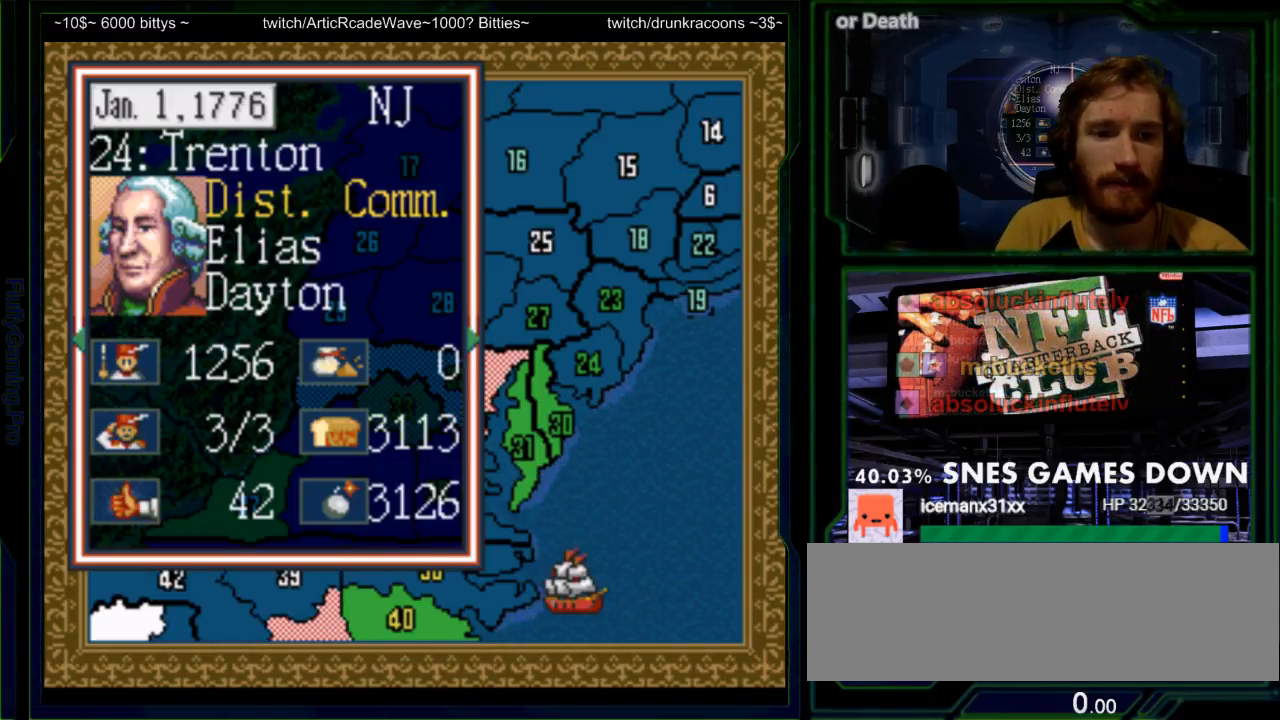
{"dt_ms": 500, "buttons": [], "events": []}
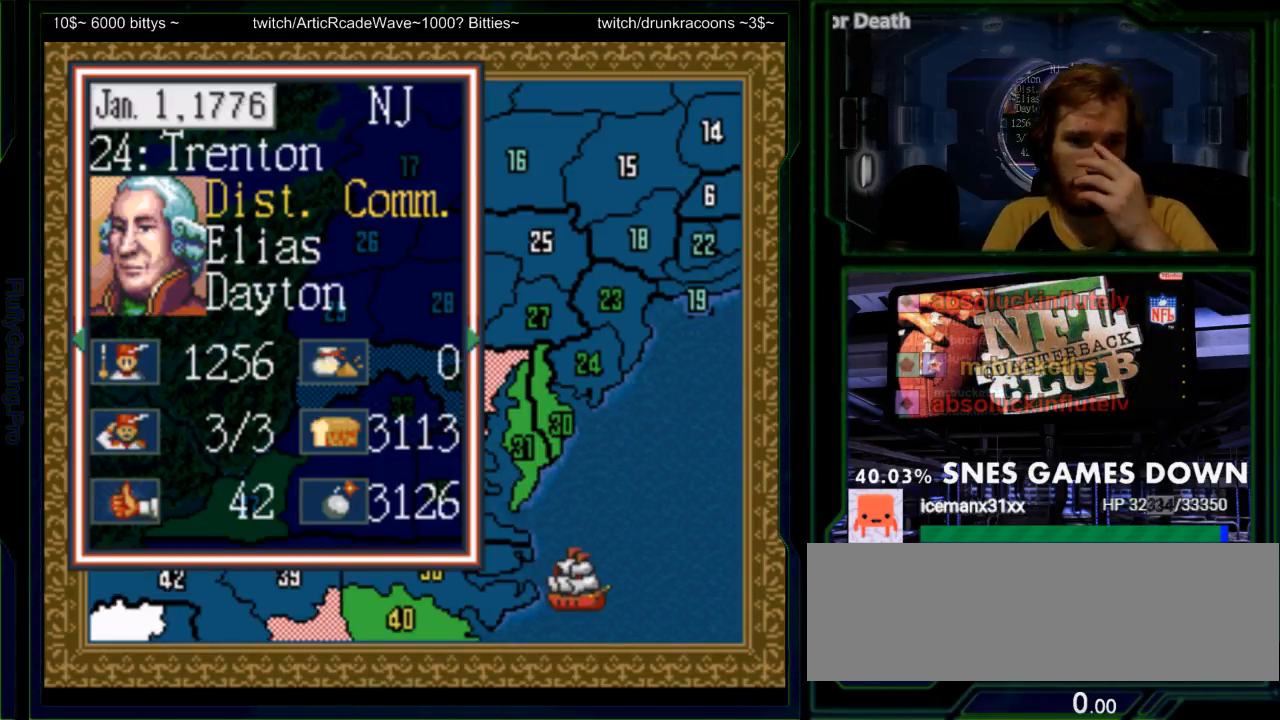
{"dt_ms": 500, "buttons": [], "events": []}
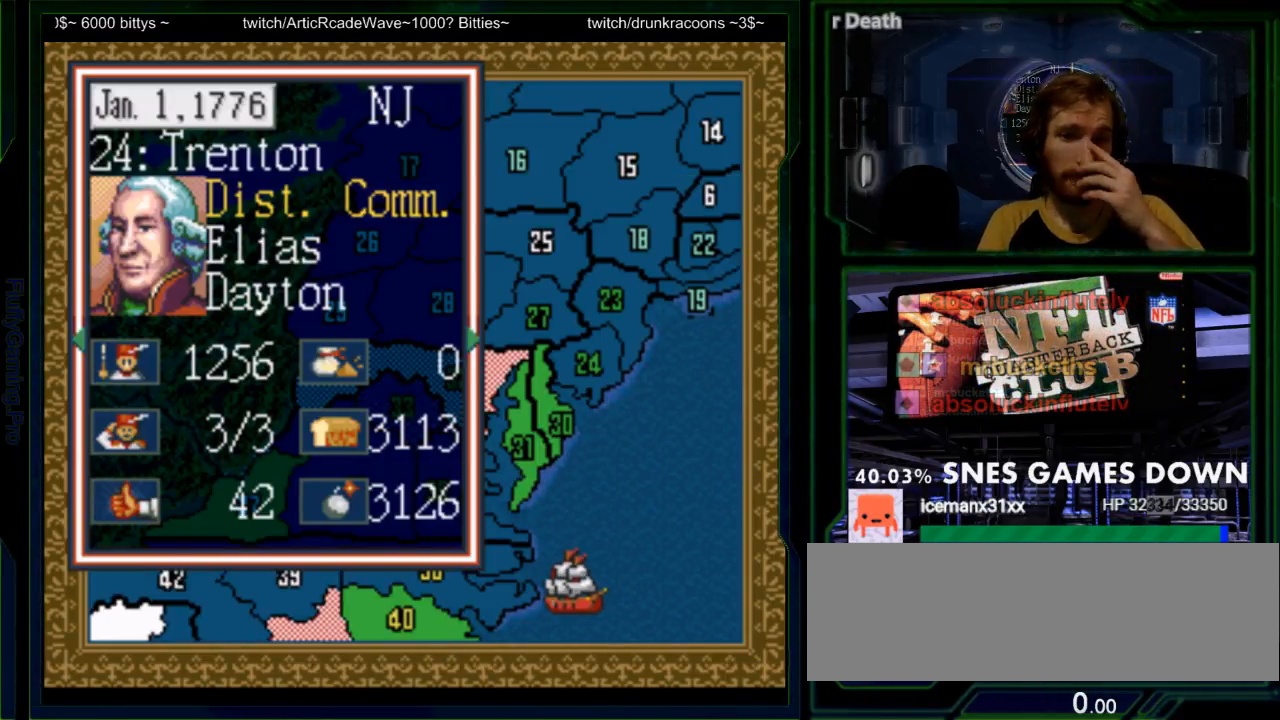
{"dt_ms": 500, "buttons": [], "events": []}
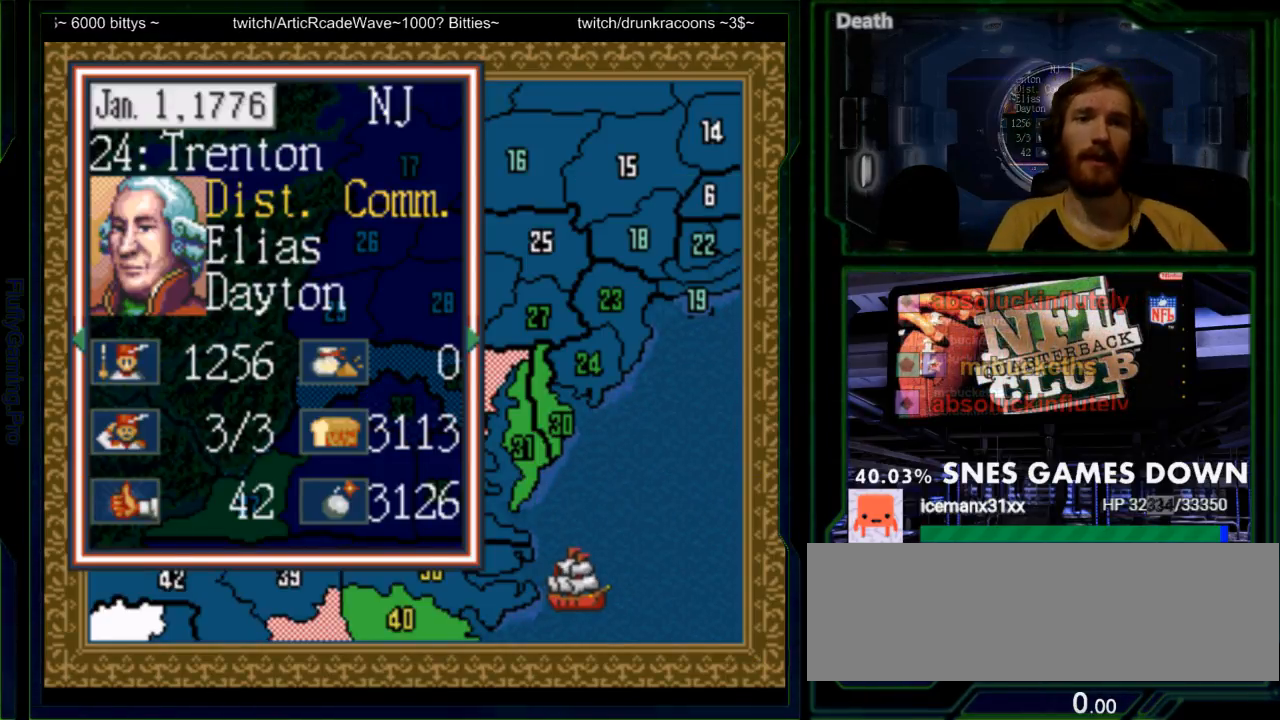
{"dt_ms": 500, "buttons": [], "events": [[100, "DPAD_DOWN", "down"], [200, "DPAD_DOWN", "up"]]}
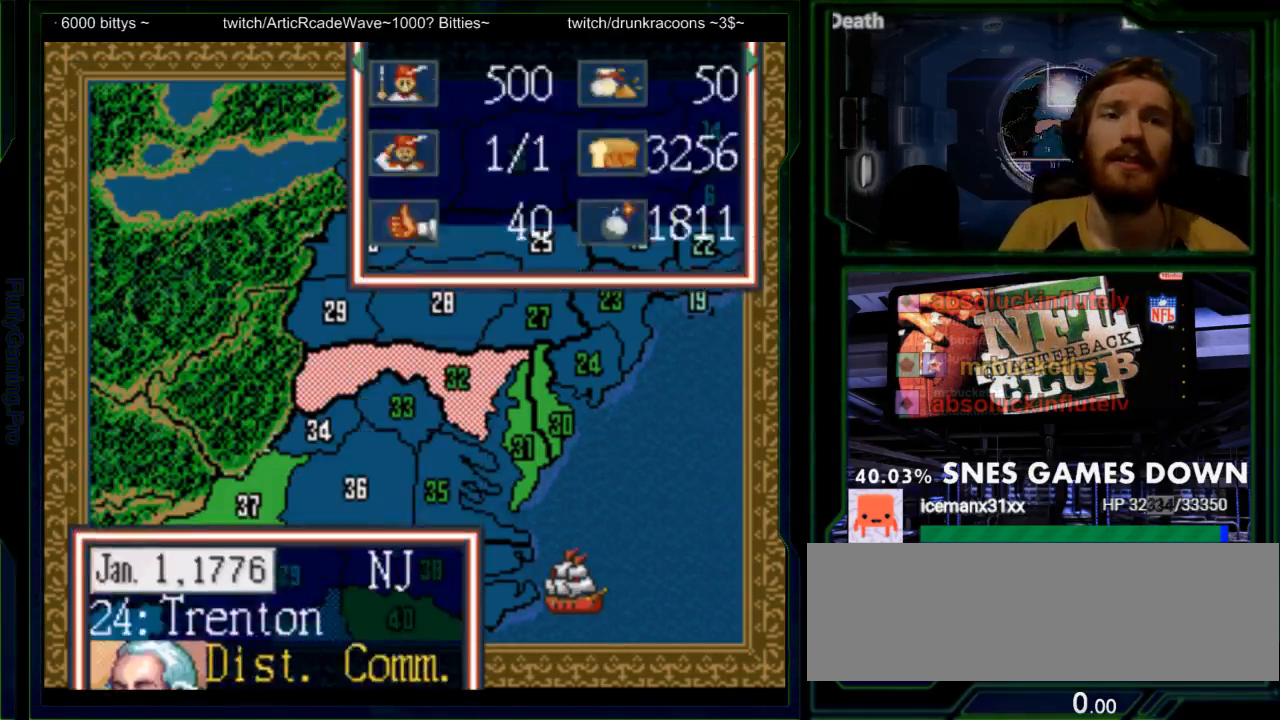
{"dt_ms": 500, "buttons": [], "events": []}
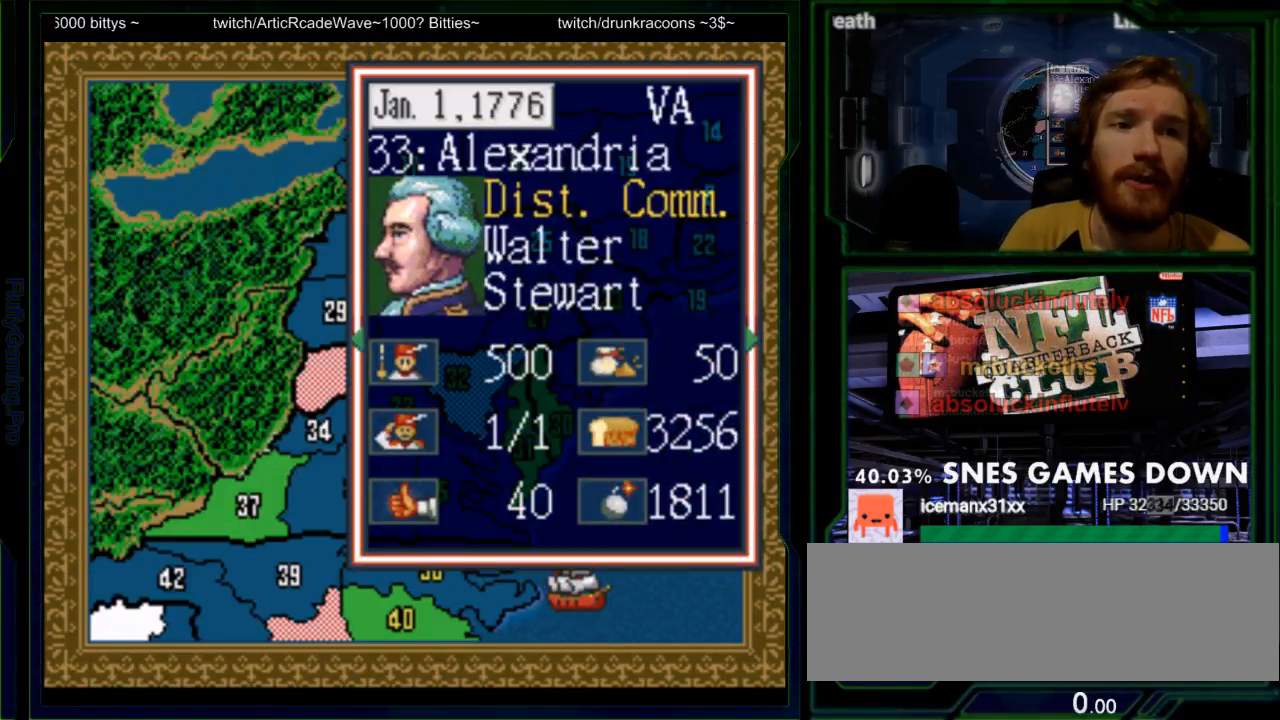
{"dt_ms": 500, "buttons": [], "events": []}
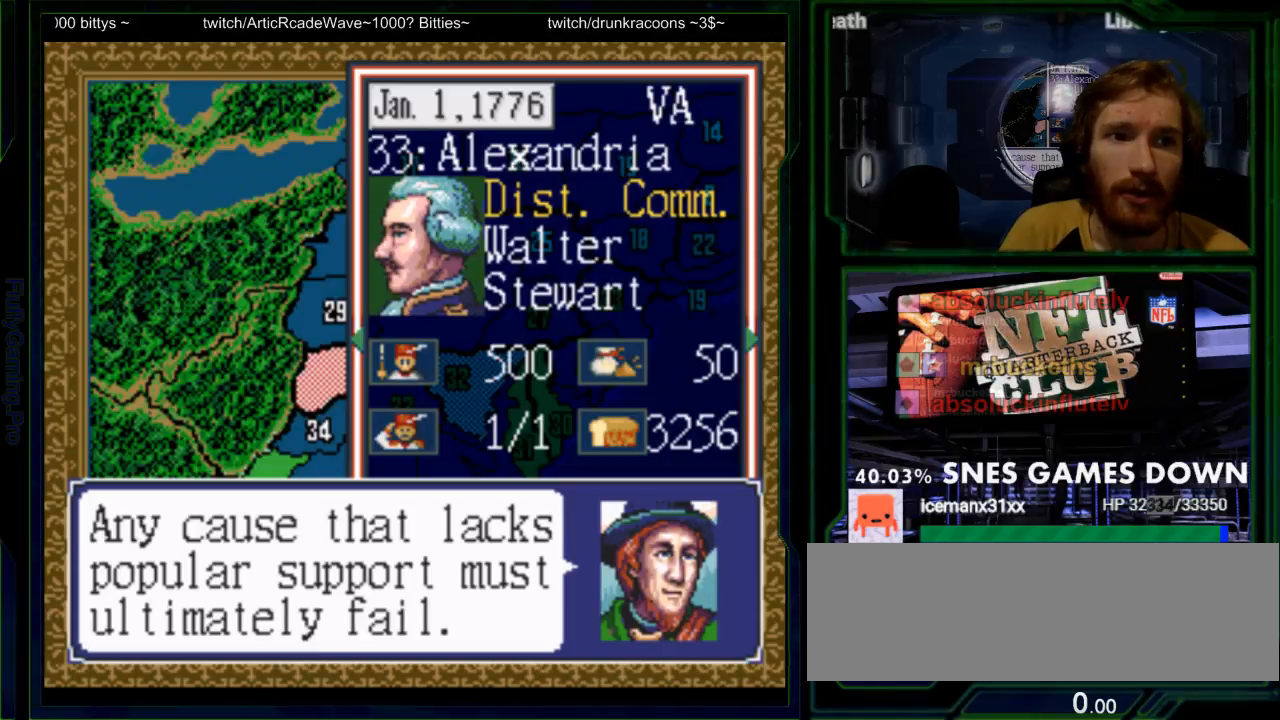
{"dt_ms": 500, "buttons": [], "events": [[233, "DPAD_DOWN", "down"], [333, "DPAD_DOWN", "up"]]}
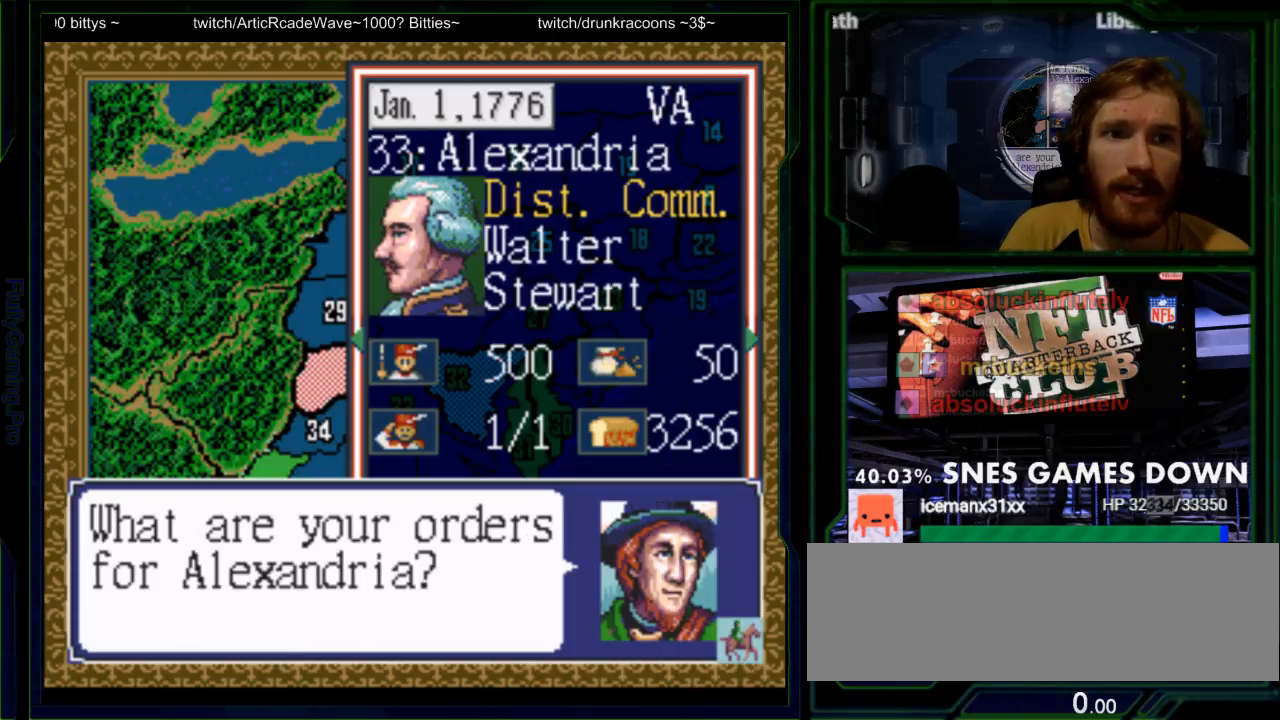
{"dt_ms": 1000, "buttons": []}
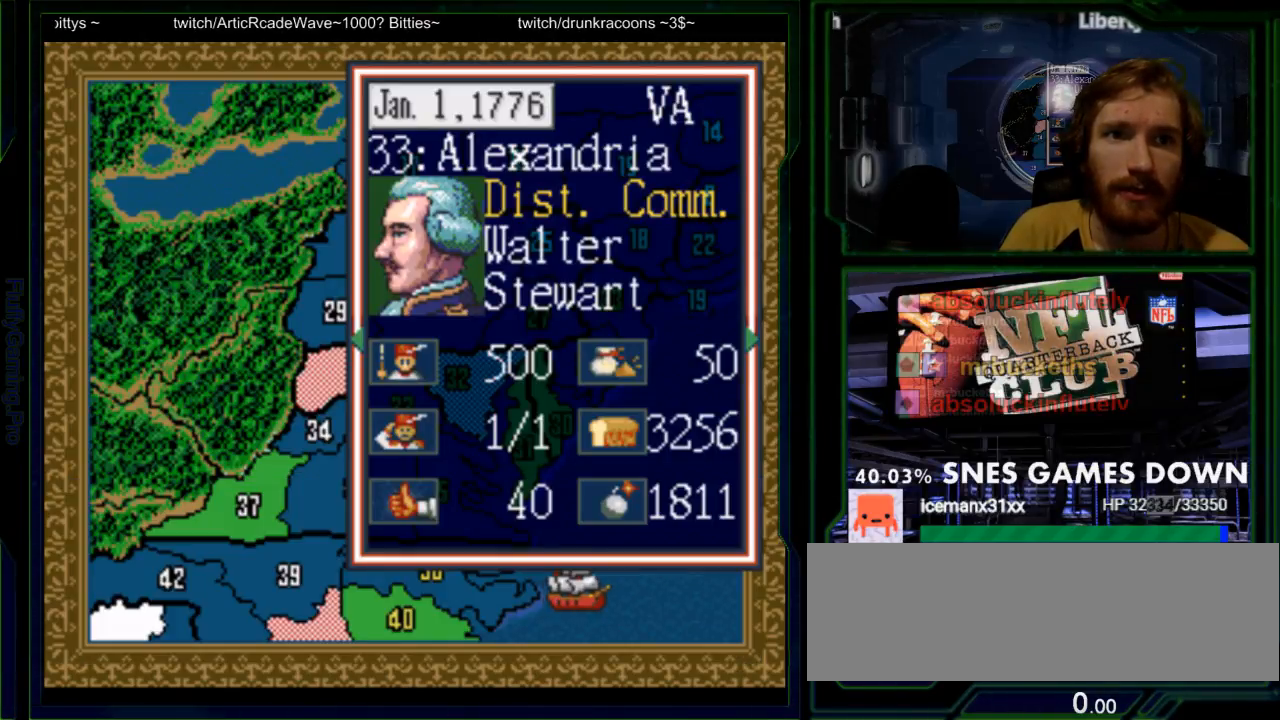
{"dt_ms": 500, "buttons": [], "events": [[367, "DPAD_DOWN", "down"], [467, "DPAD_DOWN", "up"]]}
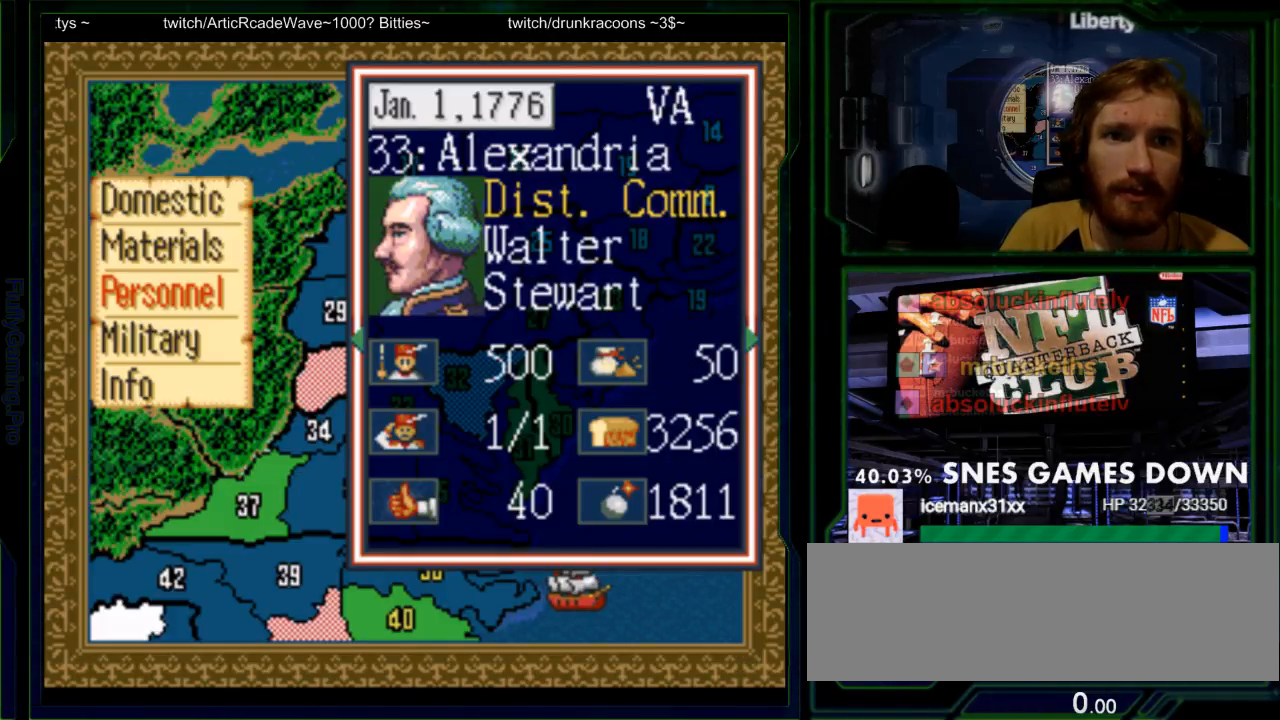
{"dt_ms": 500, "buttons": [], "events": []}
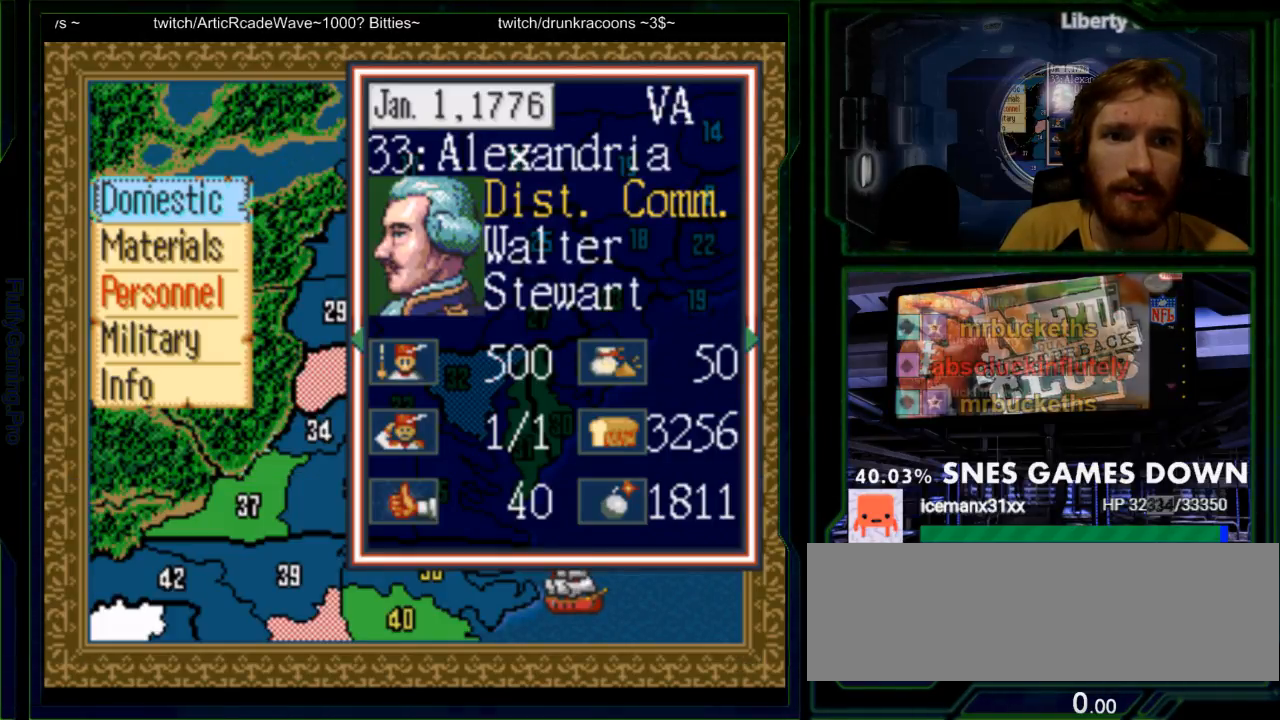
{"dt_ms": 500, "buttons": [], "events": [[183, "DPAD_DOWN", "down"], [283, "DPAD_DOWN", "up"]]}
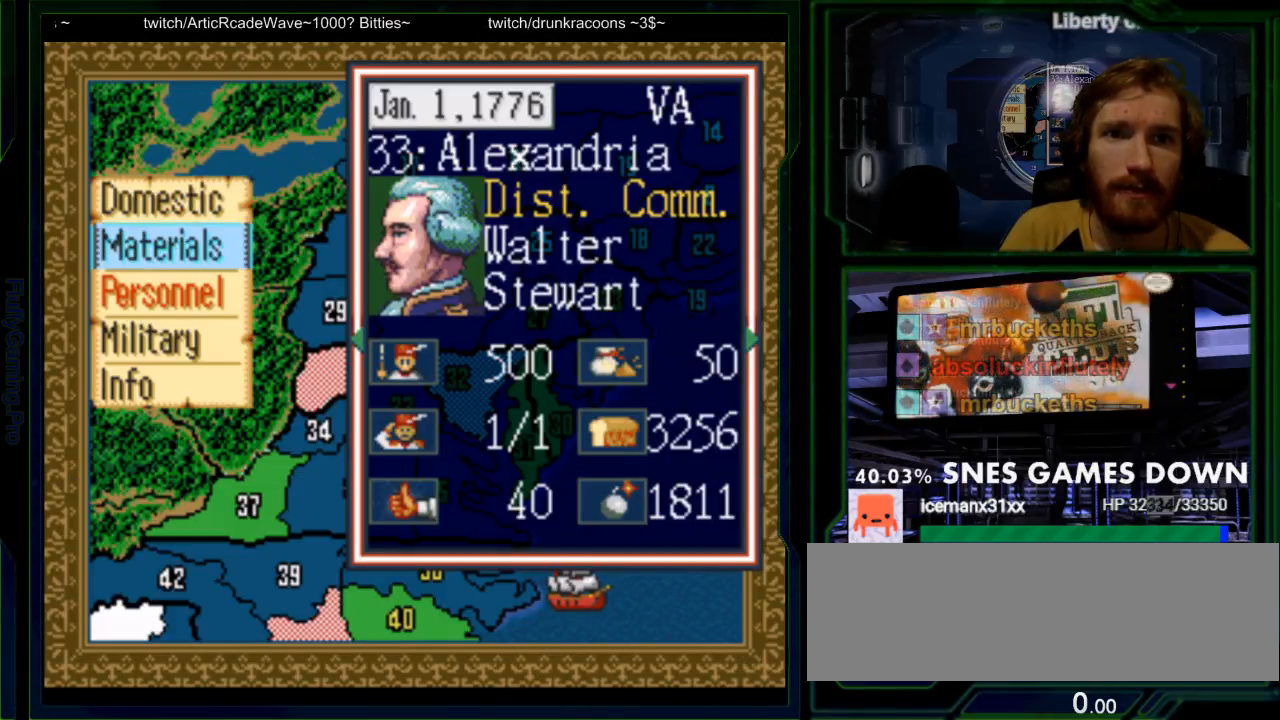
{"dt_ms": 500, "buttons": [], "events": [[33, "DPAD_DOWN", "down"], [133, "DPAD_DOWN", "up"], [233, "DPAD_DOWN", "down"], [333, "DPAD_DOWN", "up"]]}
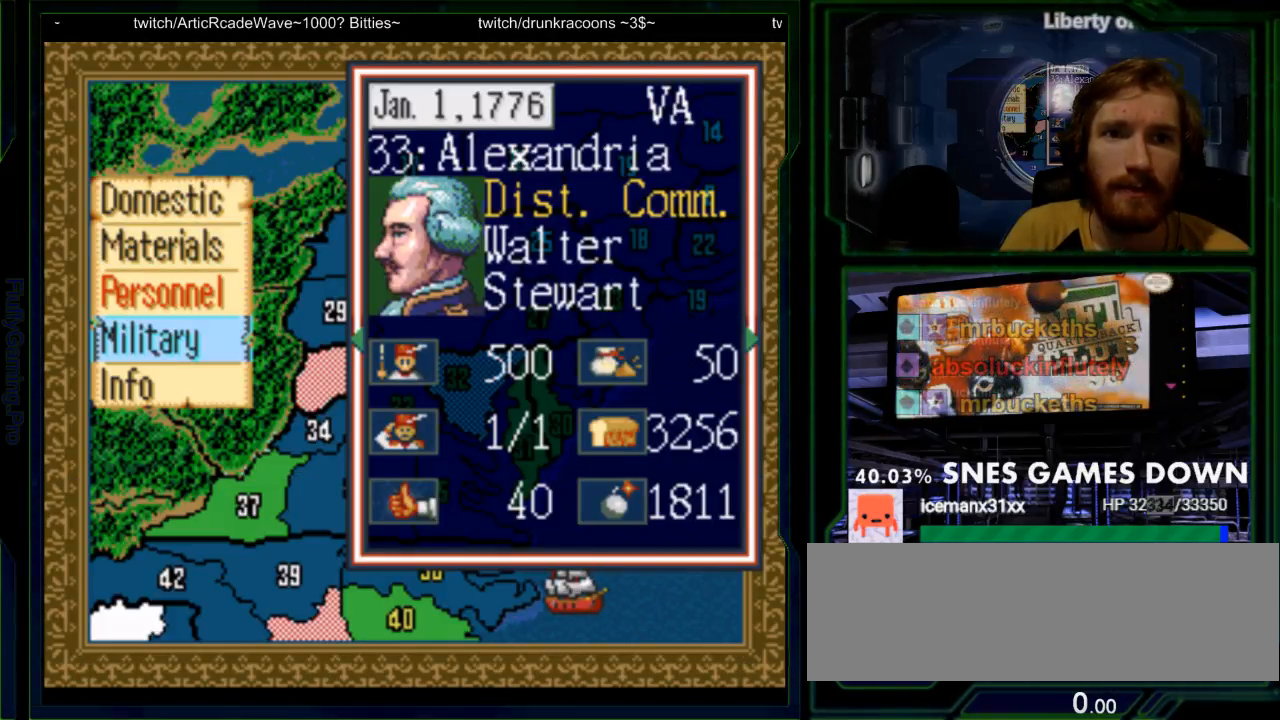
{"dt_ms": 500, "buttons": [], "events": [[150, "A", "down"], [300, "A", "up"]]}
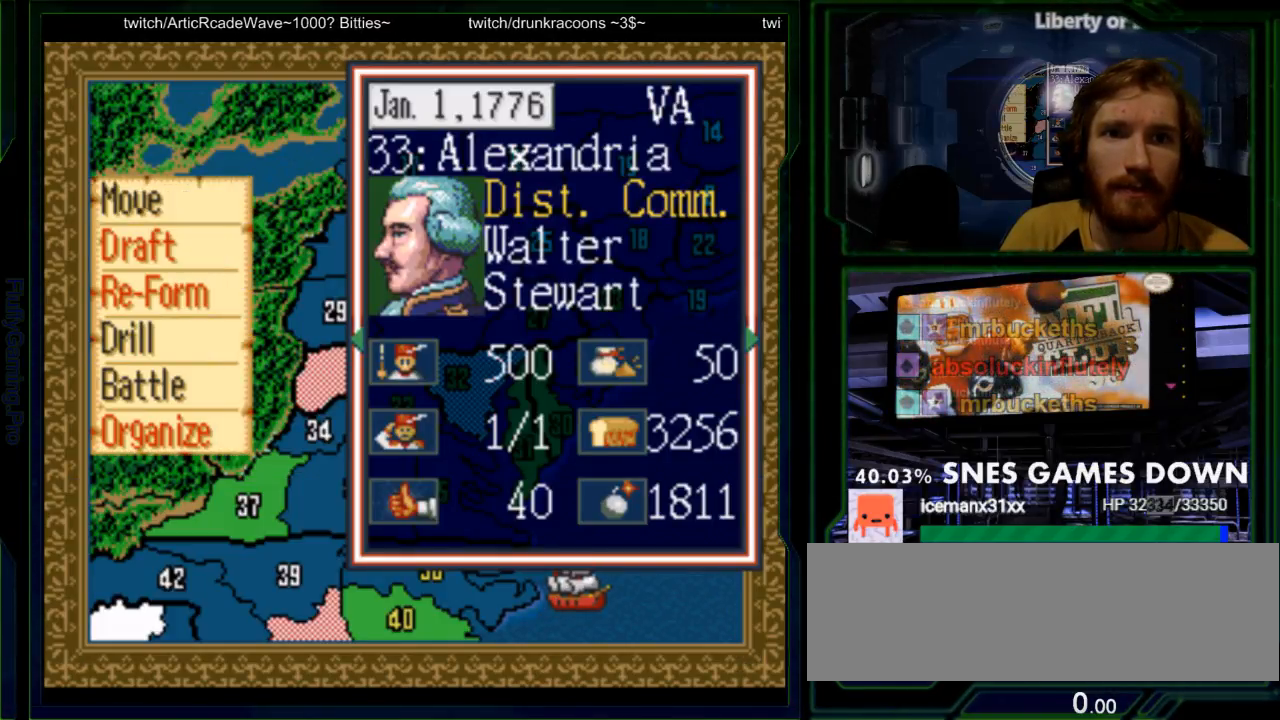
{"dt_ms": 500, "buttons": [], "events": []}
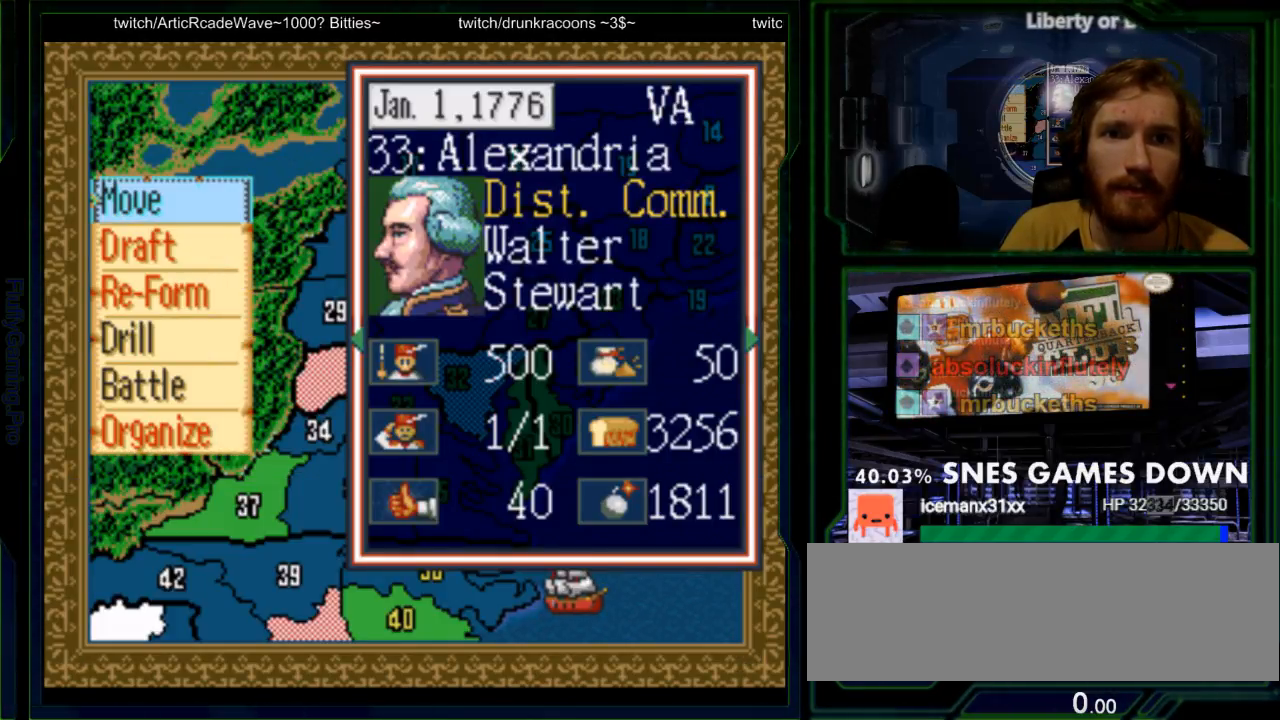
{"dt_ms": 500, "buttons": []}
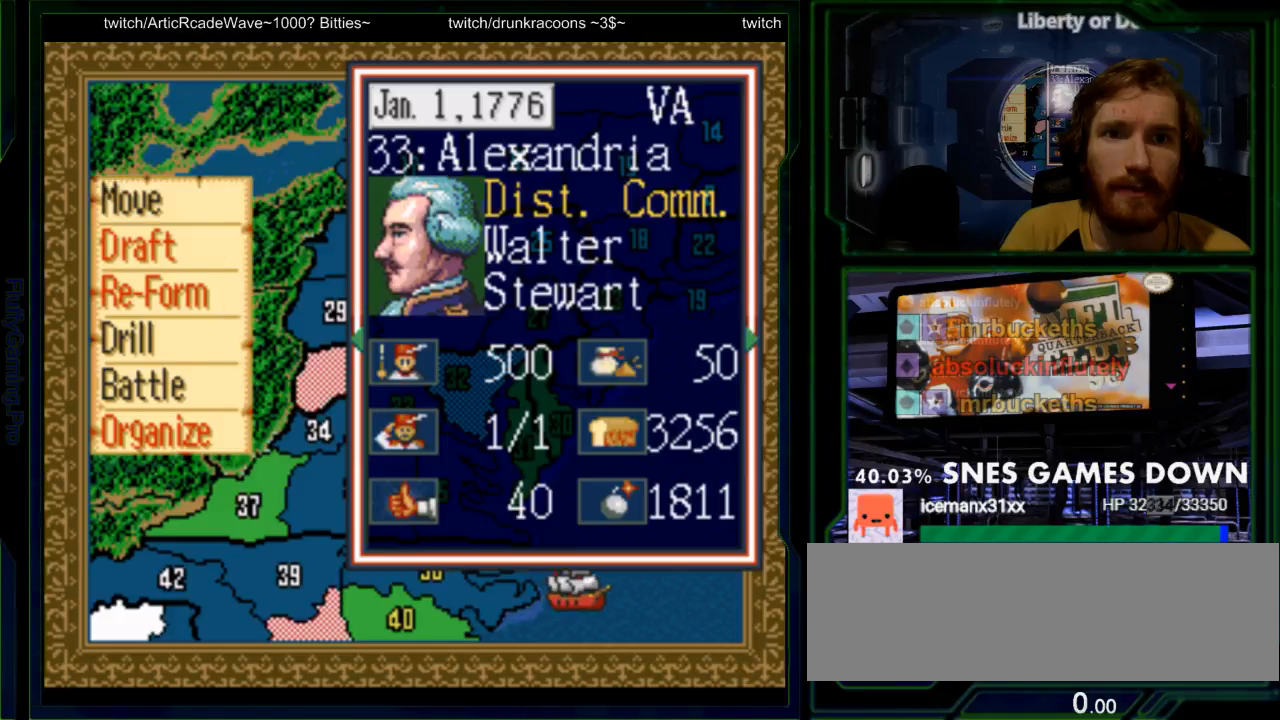
{"dt_ms": 500, "buttons": ["A"], "events": [[417, "A", "down"]]}
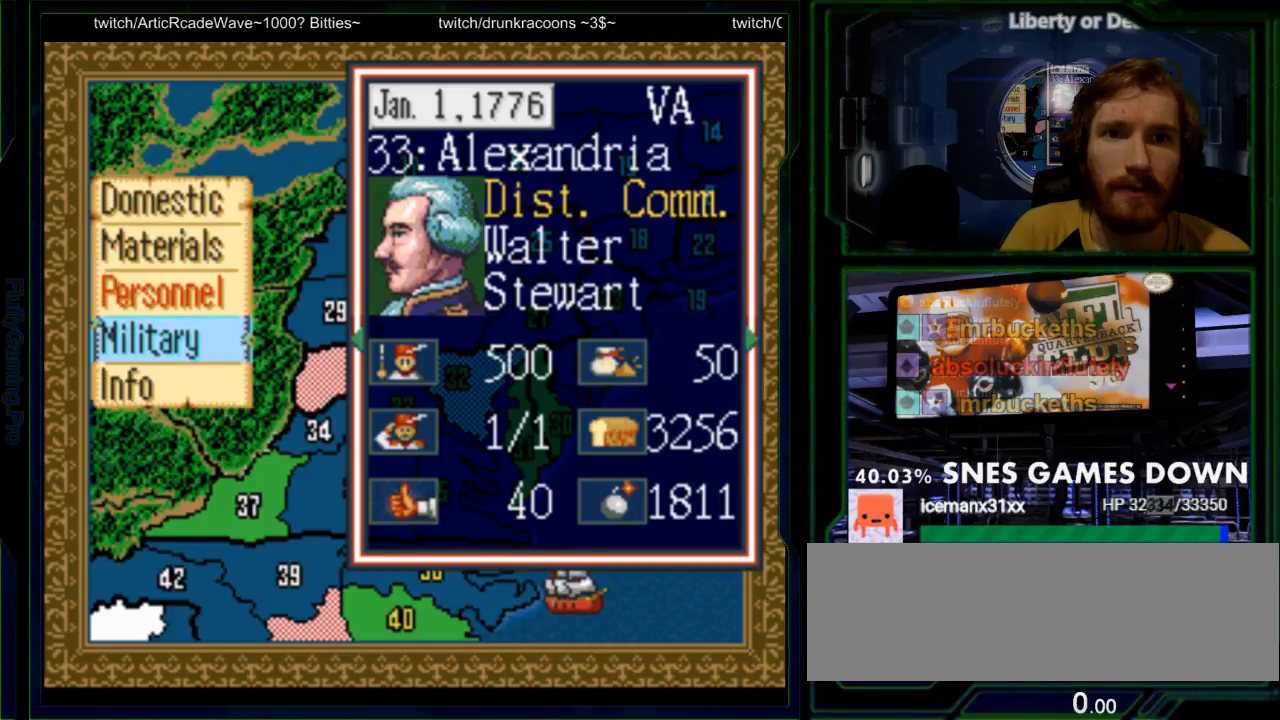
{"dt_ms": 500, "buttons": ["DPAD_DOWN"], "events": [[33, "A", "up"], [100, "DPAD_DOWN", "down"], [167, "DPAD_DOWN", "up"], [333, "DPAD_DOWN", "down"], [400, "DPAD_DOWN", "up"], [467, "DPAD_DOWN", "down"]]}
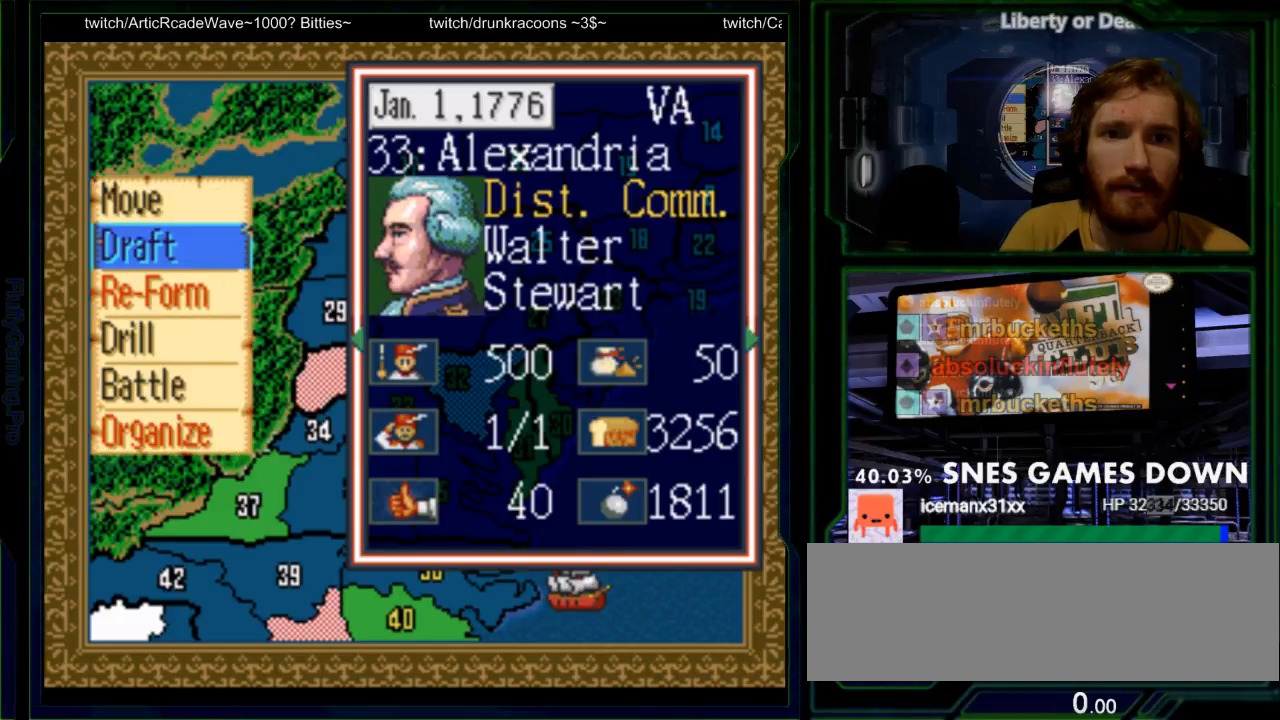
{"dt_ms": 500, "buttons": [], "events": [[83, "DPAD_DOWN", "up"], [183, "DPAD_DOWN", "down"], [250, "DPAD_DOWN", "up"]]}
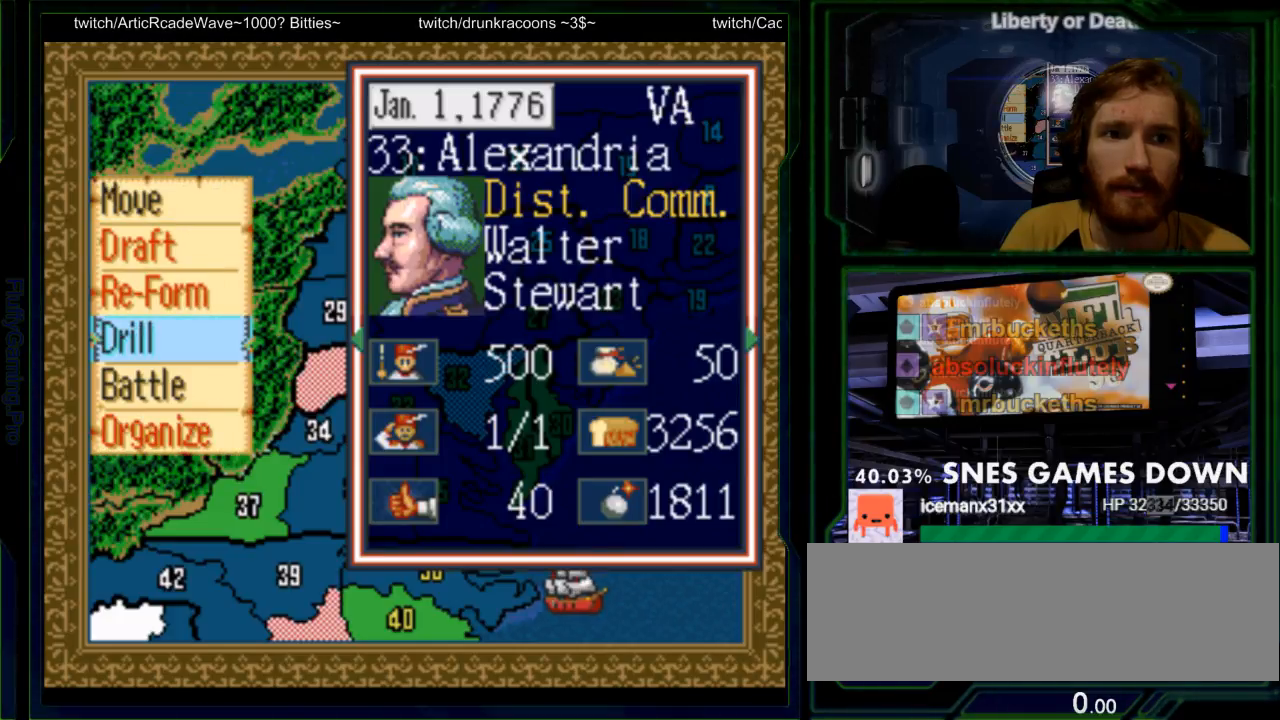
{"dt_ms": 500, "buttons": []}
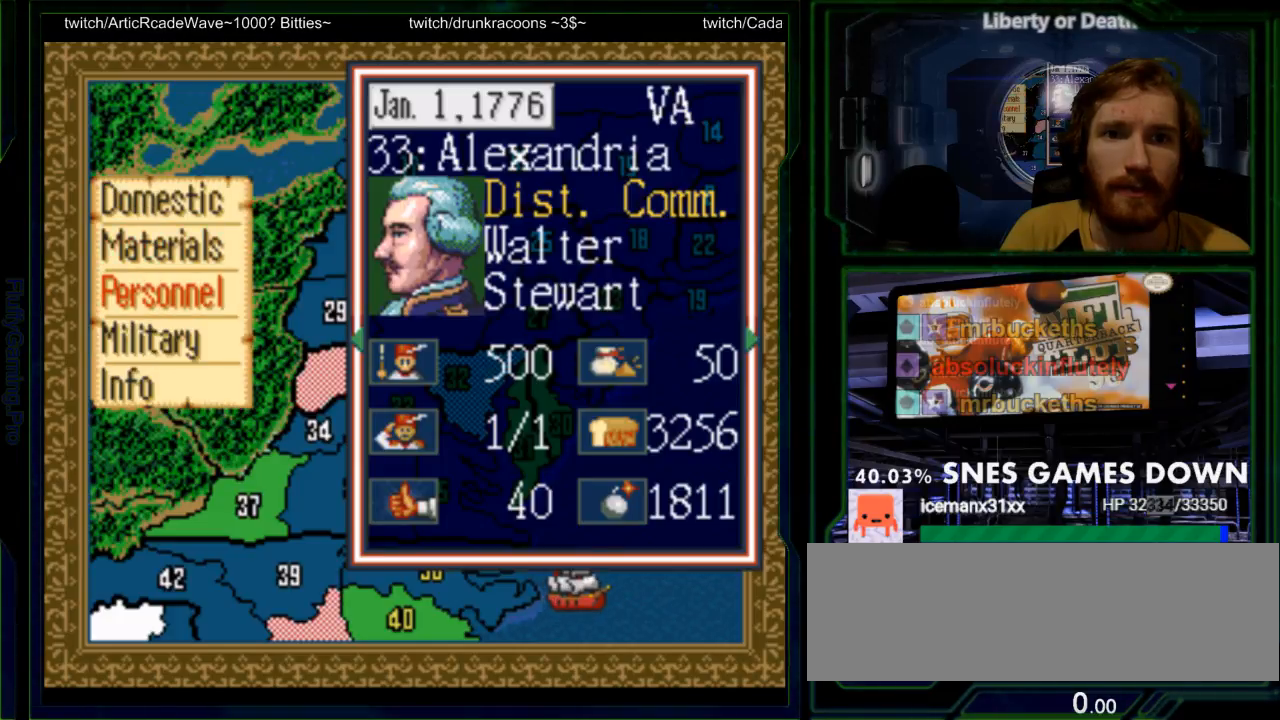
{"dt_ms": 500, "buttons": []}
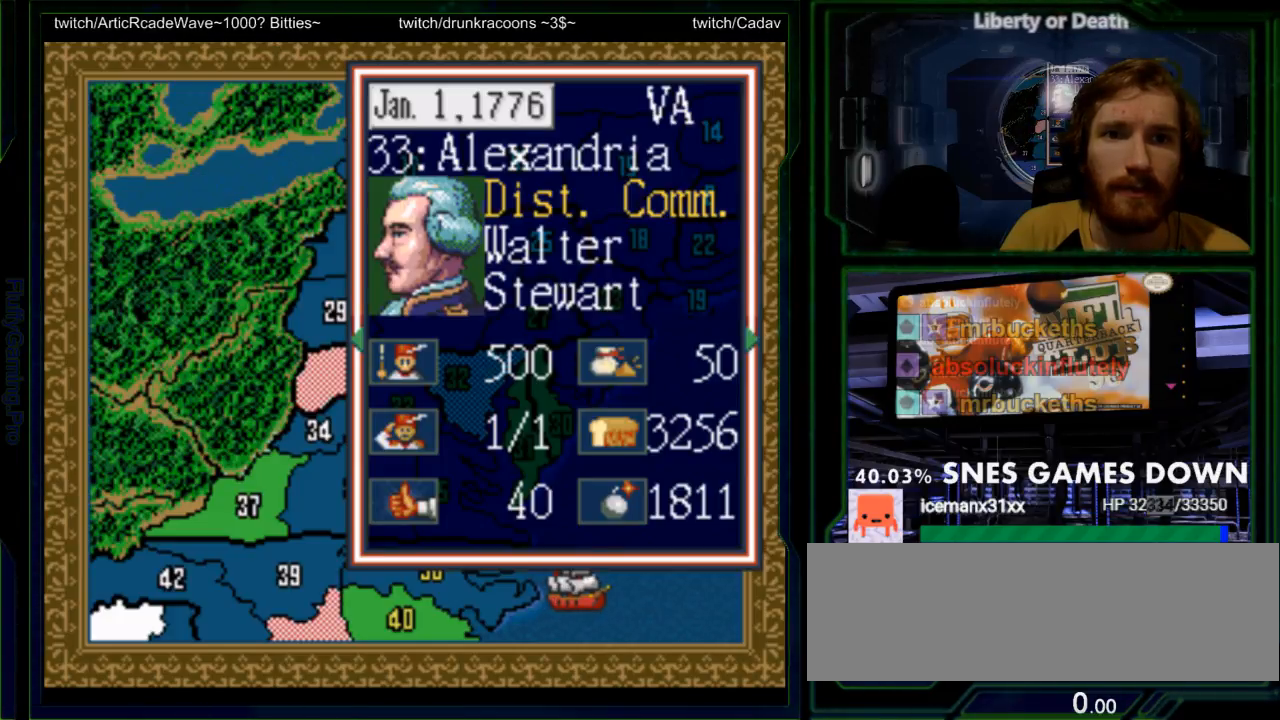
{"dt_ms": 500, "buttons": [], "events": []}
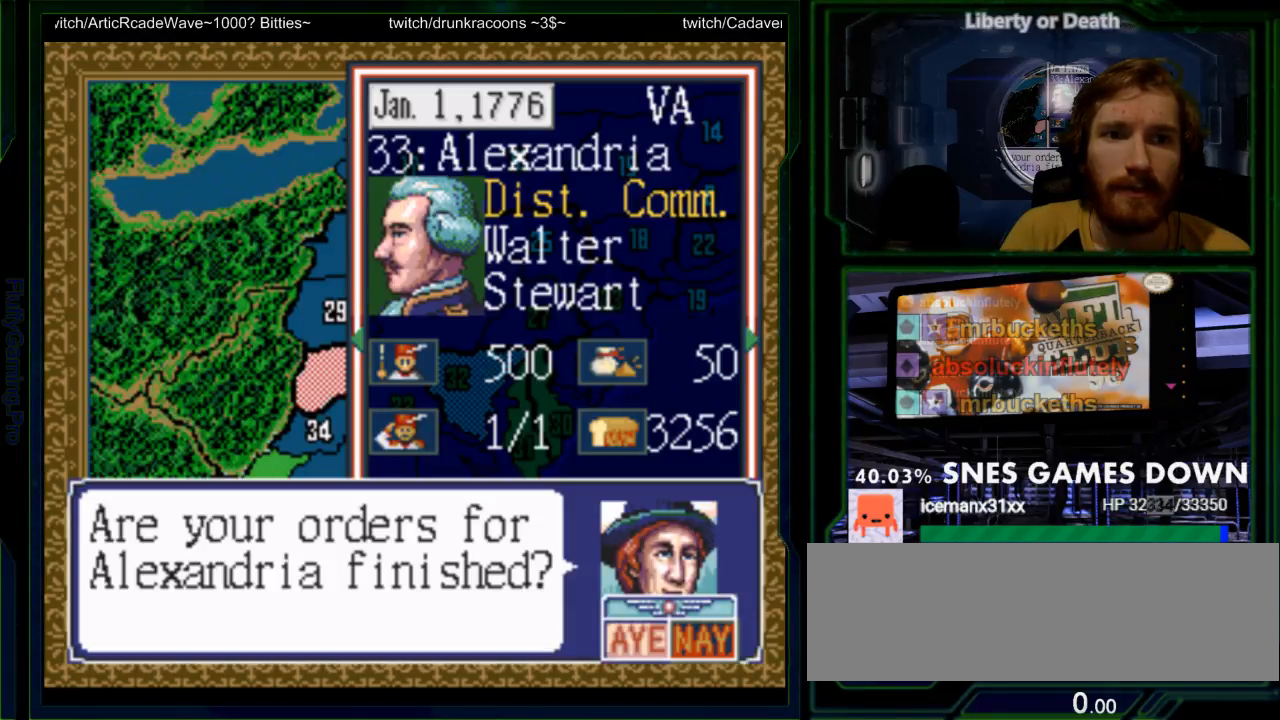
{"dt_ms": 500, "buttons": [], "events": []}
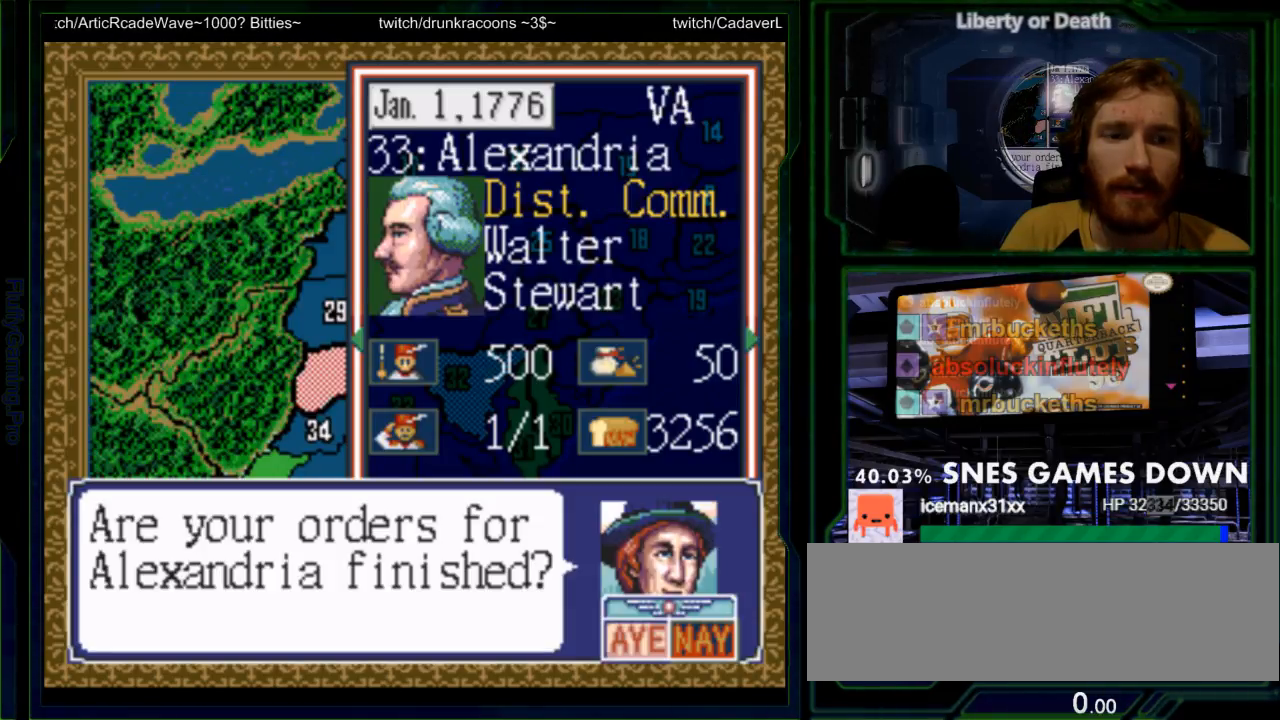
{"dt_ms": 500, "buttons": []}
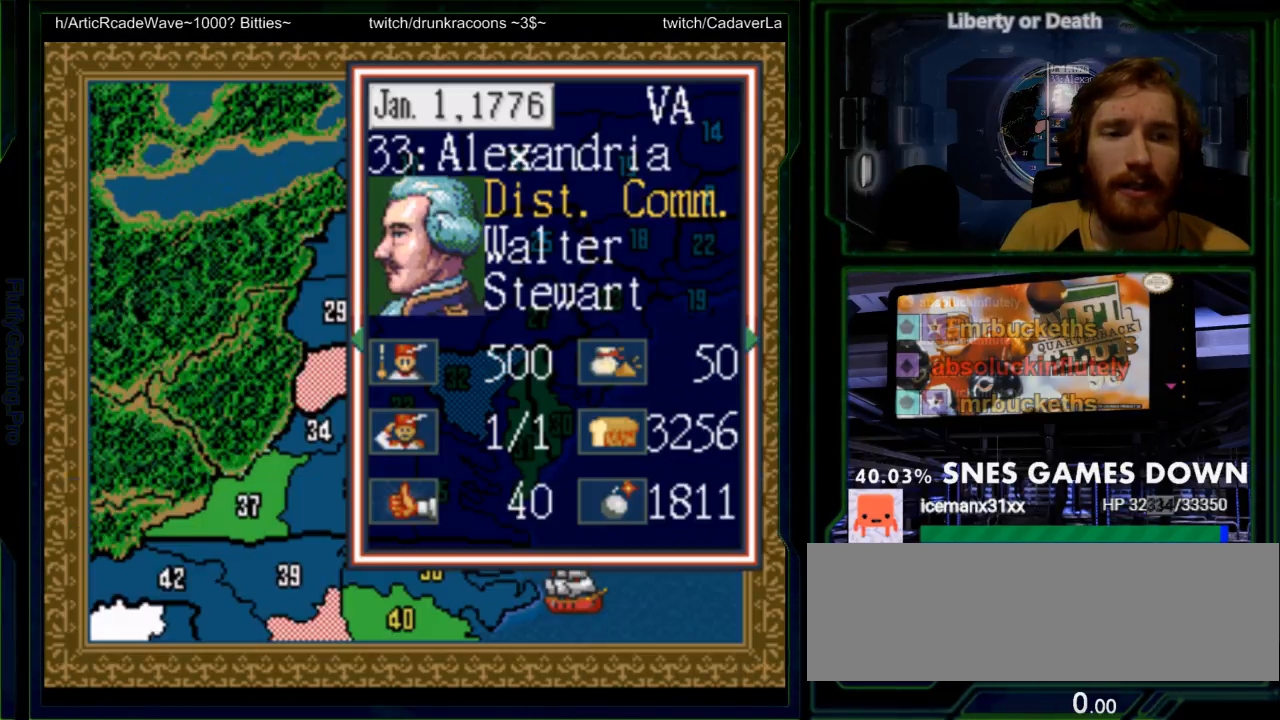
{"dt_ms": 500, "buttons": [], "events": []}